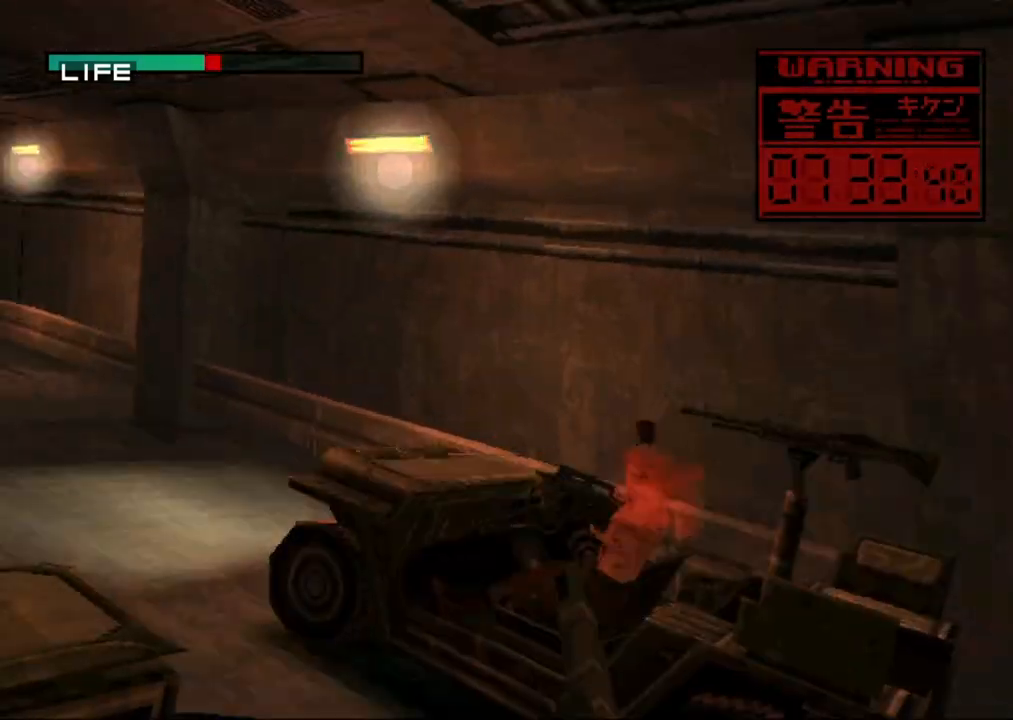
Gameplay with a controller (PlayStation layout); each line is a JSON object with the inputs held at the frame after it. "button_events" lists button changes between this image and that frame as [ms after this image, input, new state], when the widget could be followed in between (sticks are given only as held states). Not read: L3 R3 keyboard_mouse left_stick right_stick.
{"buttons": ["SQUARE", "TRIANGLE"], "button_events": [[83, "DPAD_LEFT", "down"], [133, "DPAD_LEFT", "up"]]}
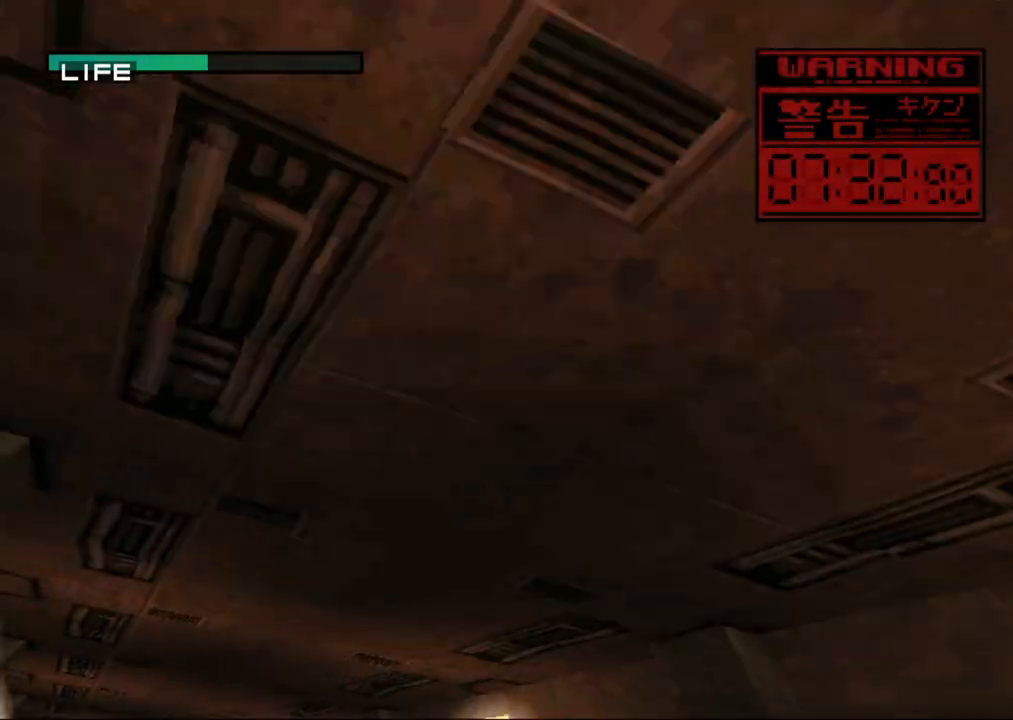
{"buttons": ["SQUARE", "TRIANGLE", "DPAD_RIGHT"], "button_events": [[50, "DPAD_RIGHT", "down"]]}
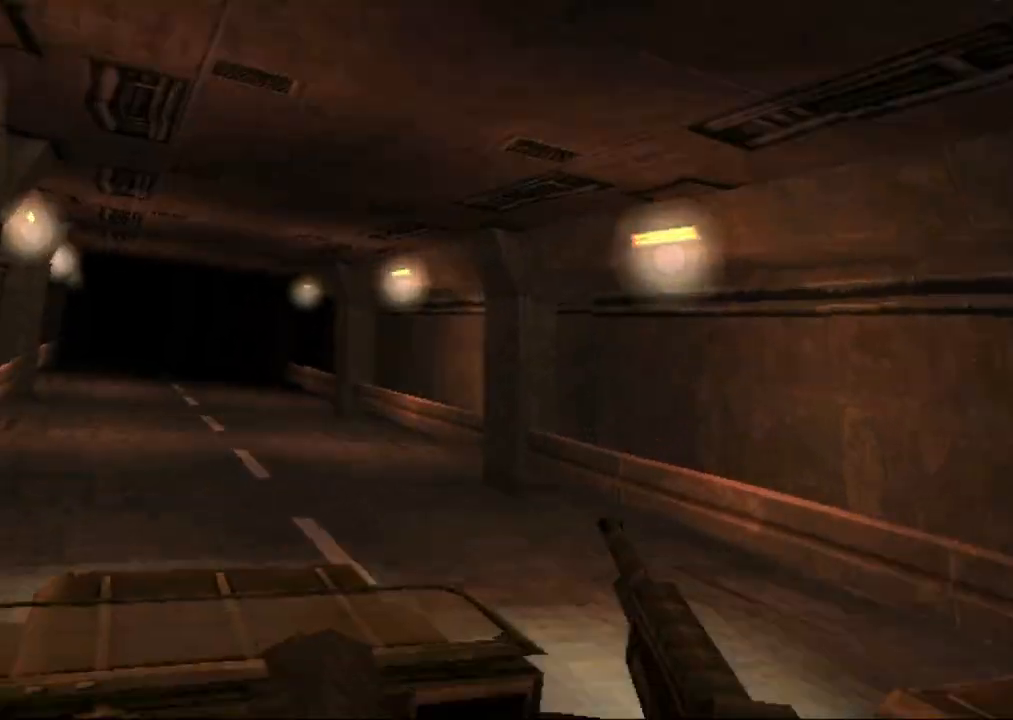
{"buttons": [], "button_events": [[317, "DPAD_RIGHT", "up"], [317, "SQUARE", "up"], [350, "TRIANGLE", "up"]]}
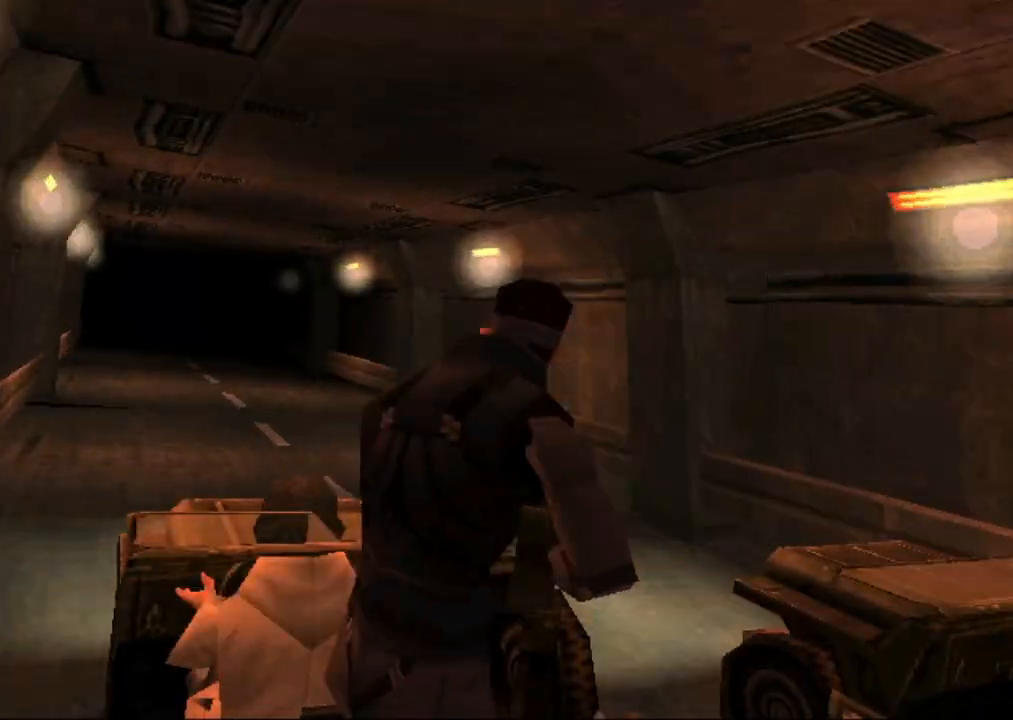
{"buttons": [], "button_events": []}
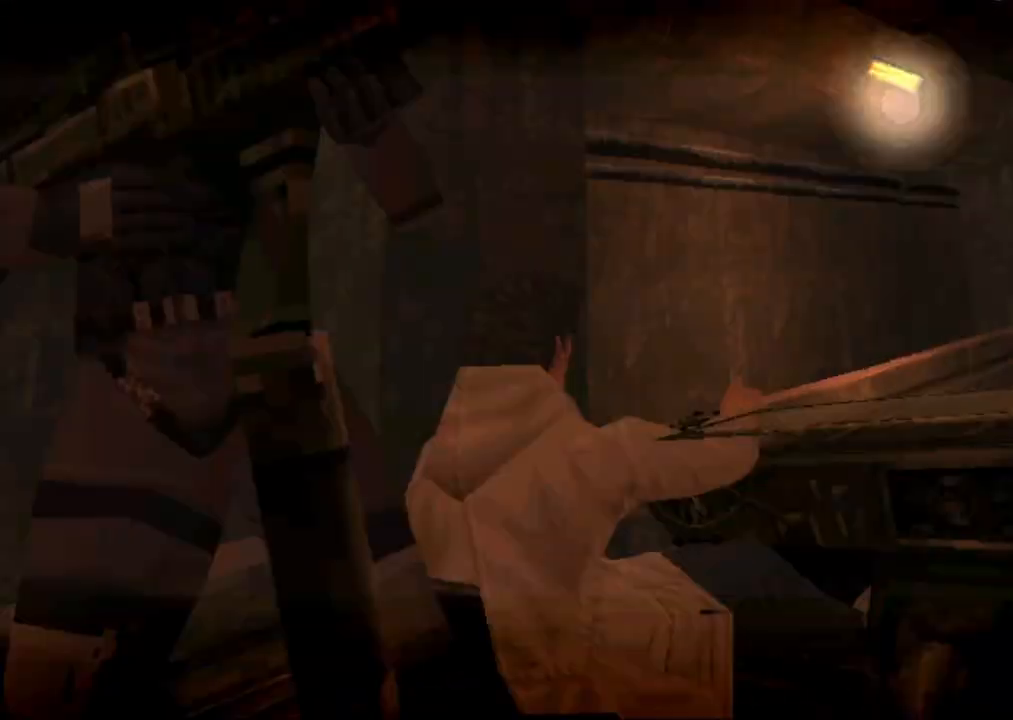
{"buttons": ["CROSS"], "button_events": [[167, "CROSS", "down"]]}
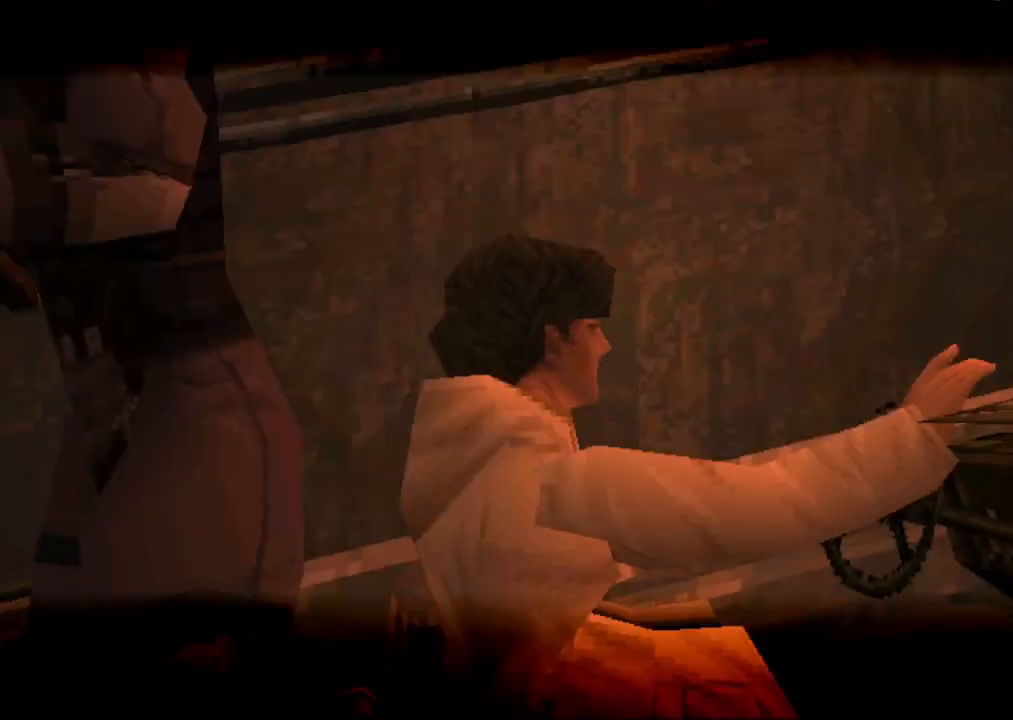
{"buttons": ["CROSS"], "button_events": []}
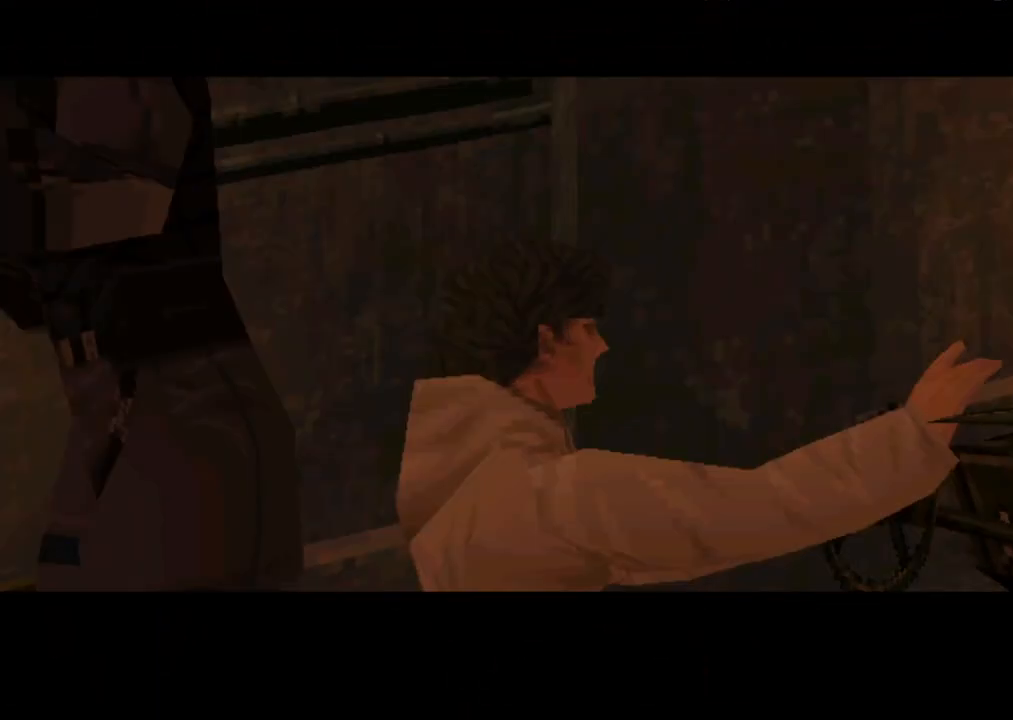
{"buttons": ["CROSS"], "button_events": []}
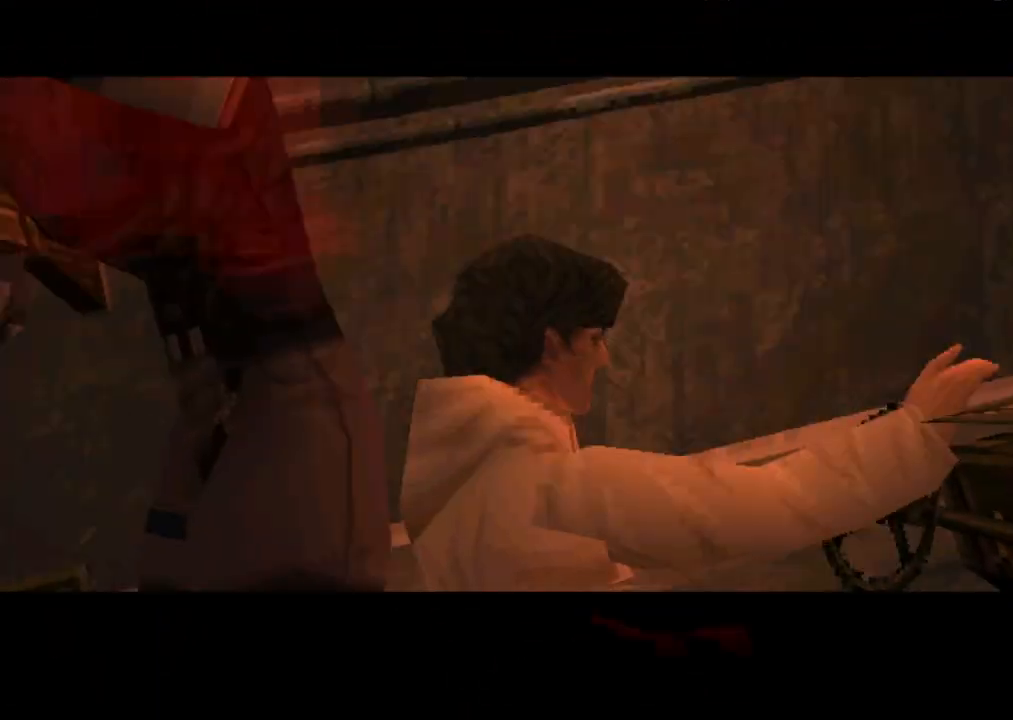
{"buttons": ["CROSS"], "button_events": []}
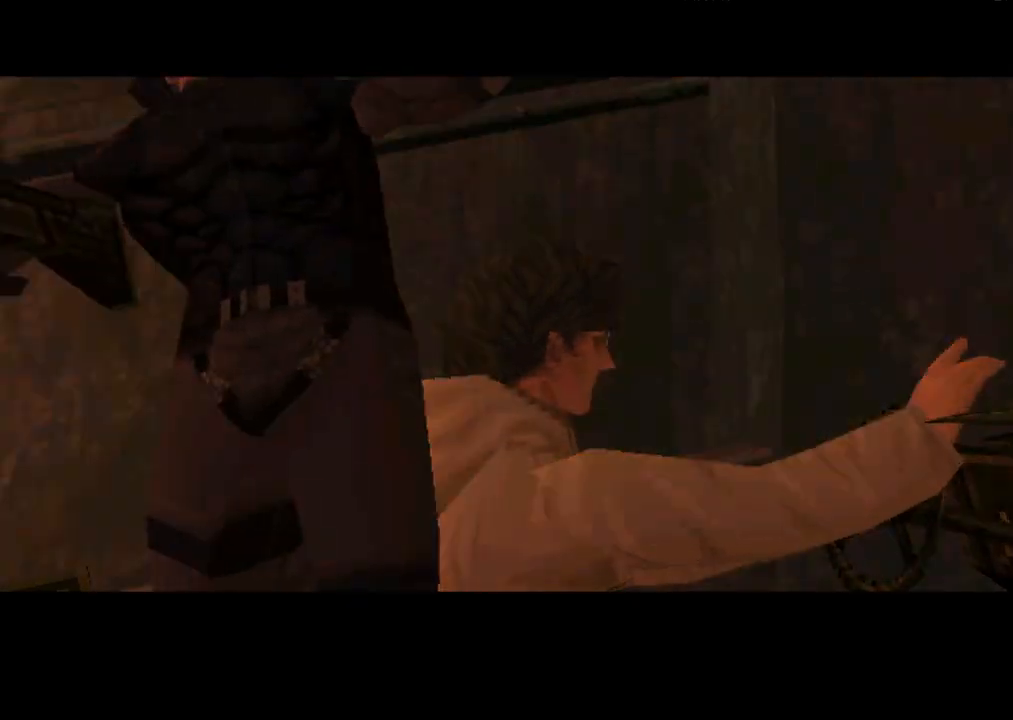
{"buttons": ["CROSS"], "button_events": []}
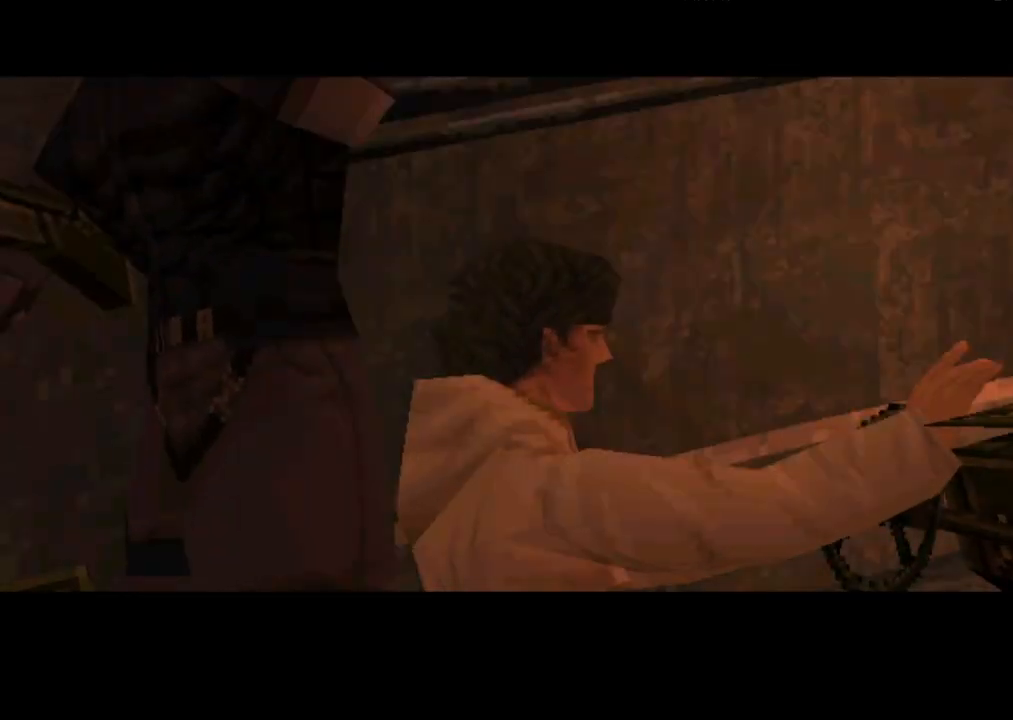
{"buttons": ["CROSS"], "button_events": []}
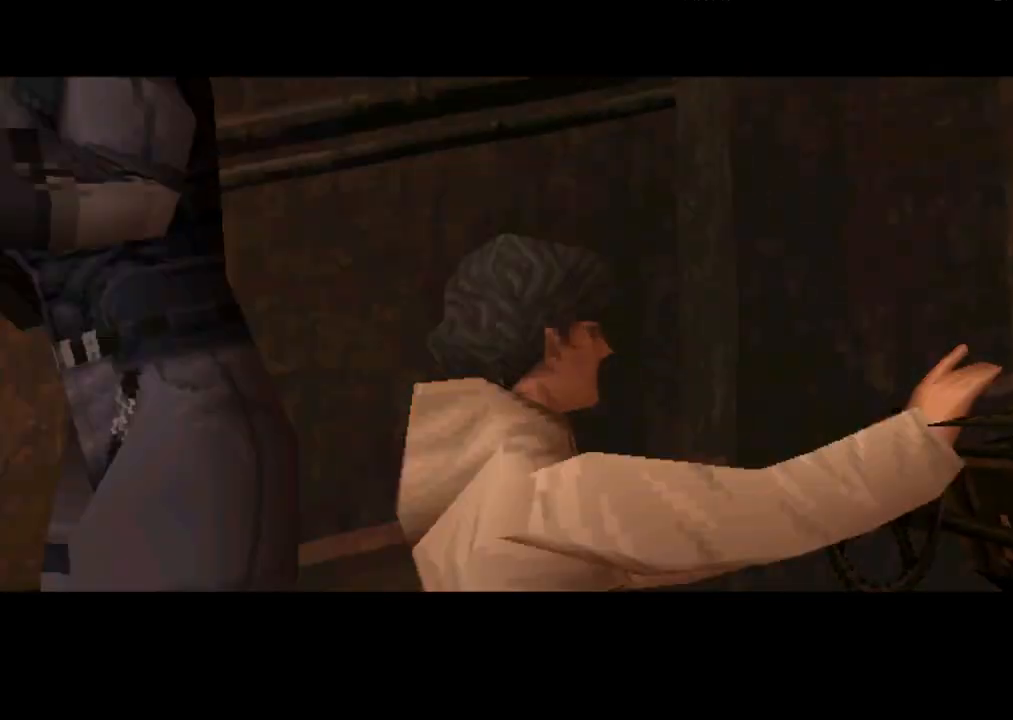
{"buttons": ["CROSS"], "button_events": []}
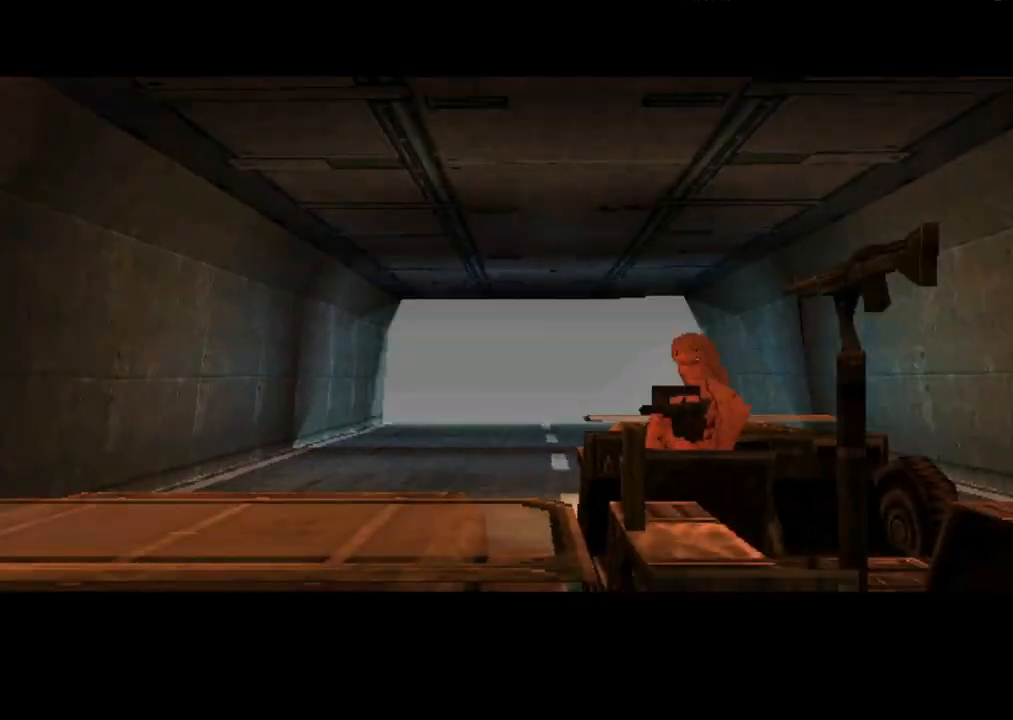
{"buttons": ["CROSS"], "button_events": []}
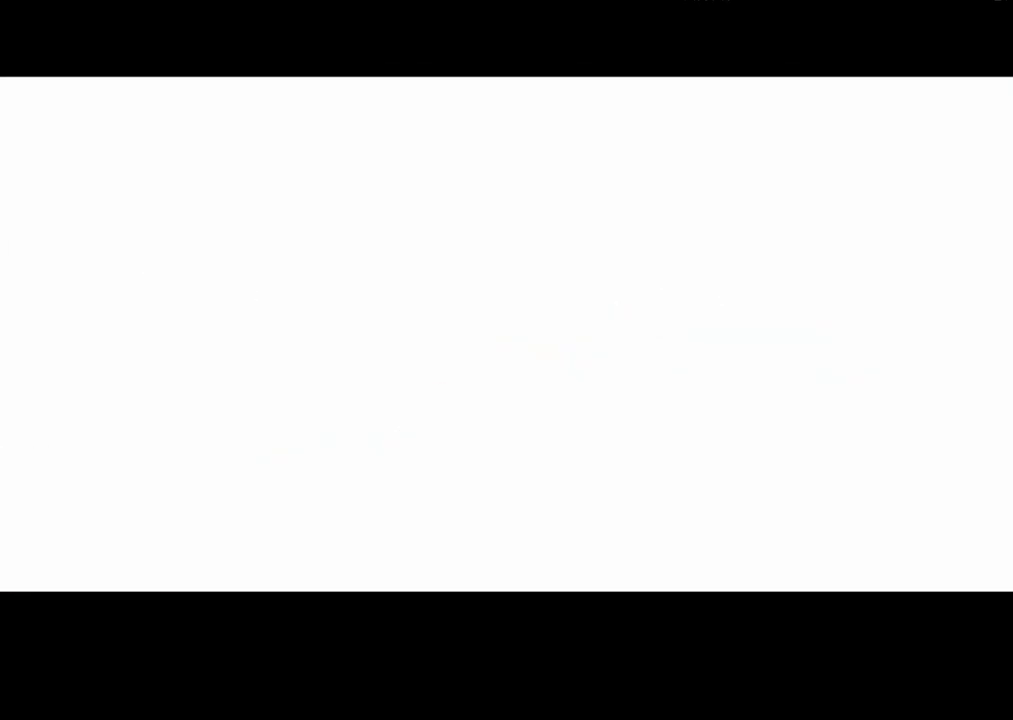
{"buttons": ["CROSS"], "button_events": []}
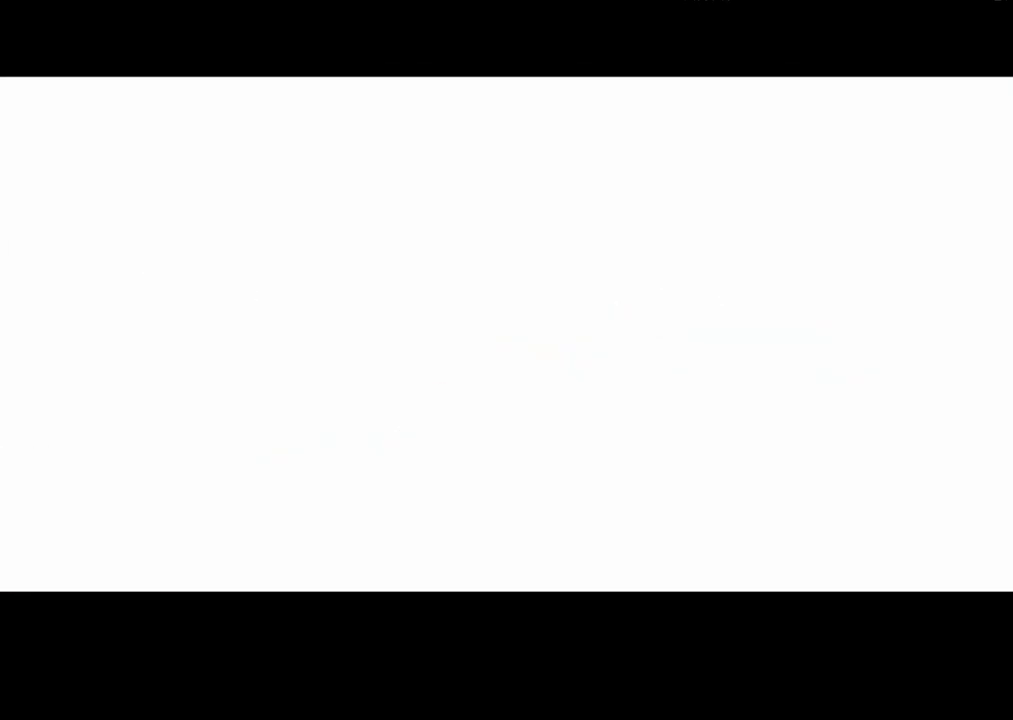
{"buttons": ["CROSS"], "button_events": []}
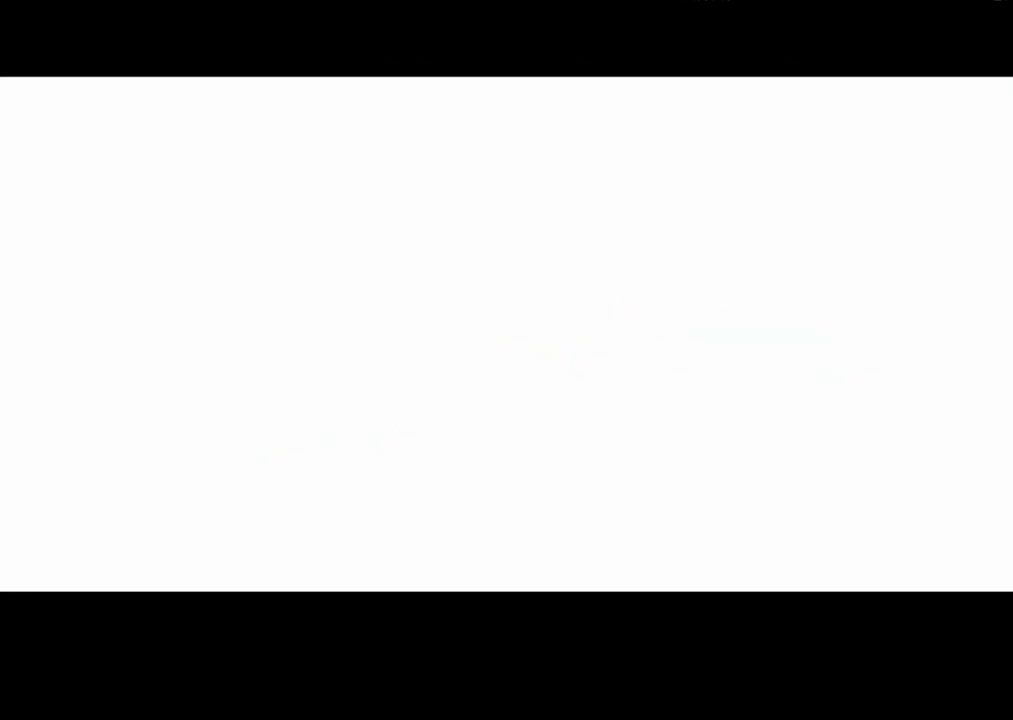
{"buttons": ["CROSS"], "button_events": []}
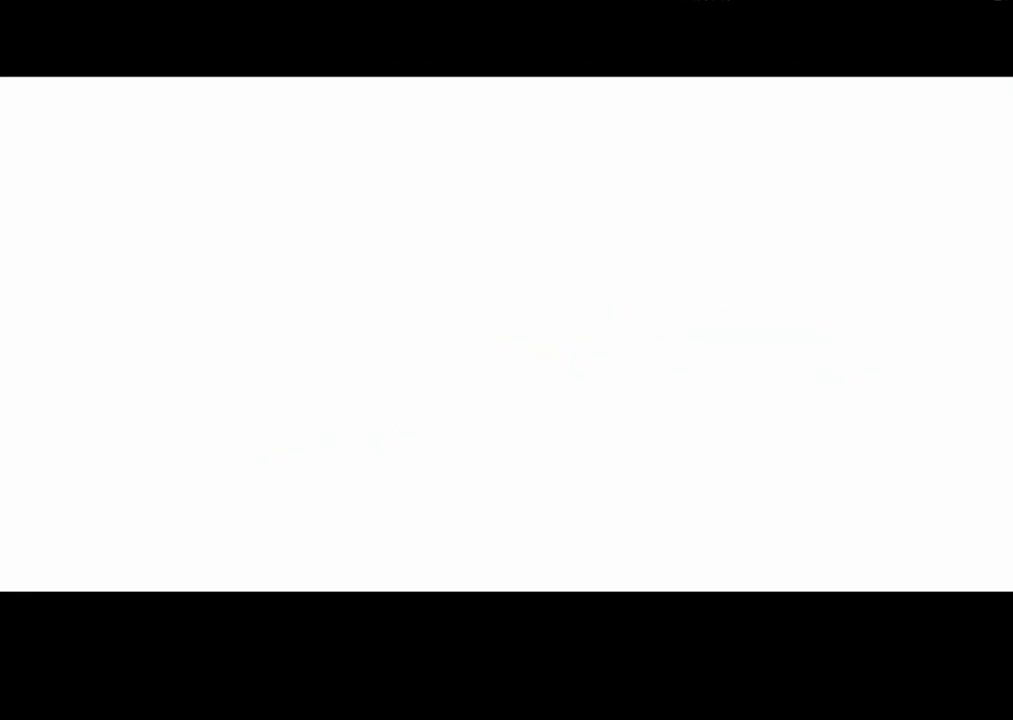
{"buttons": ["CROSS"], "button_events": []}
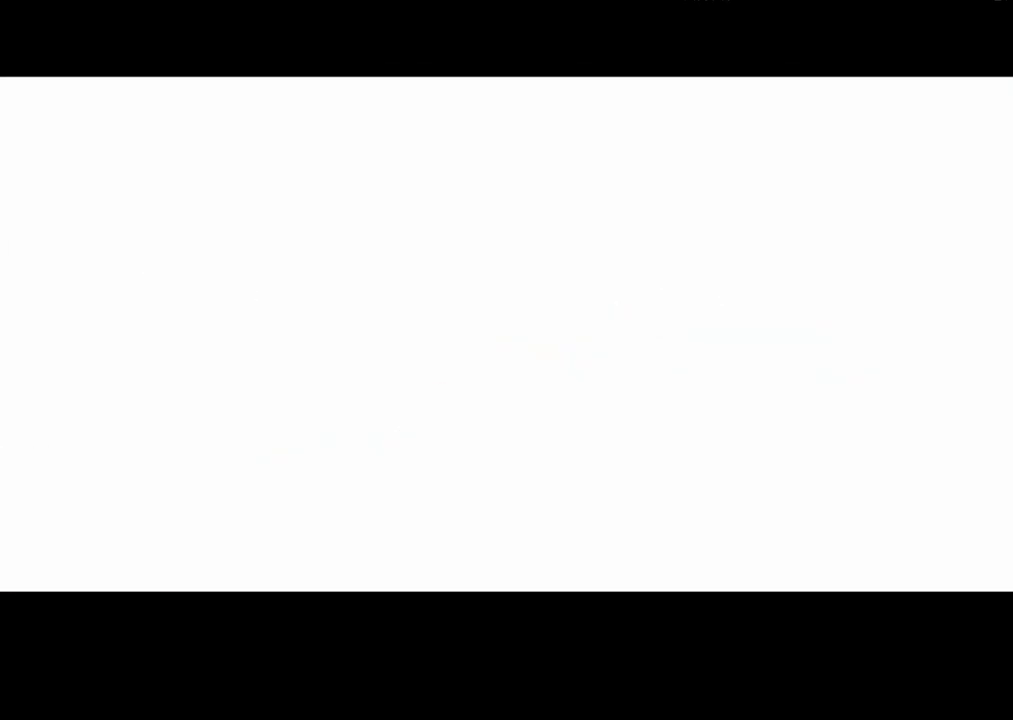
{"buttons": ["CROSS"], "button_events": []}
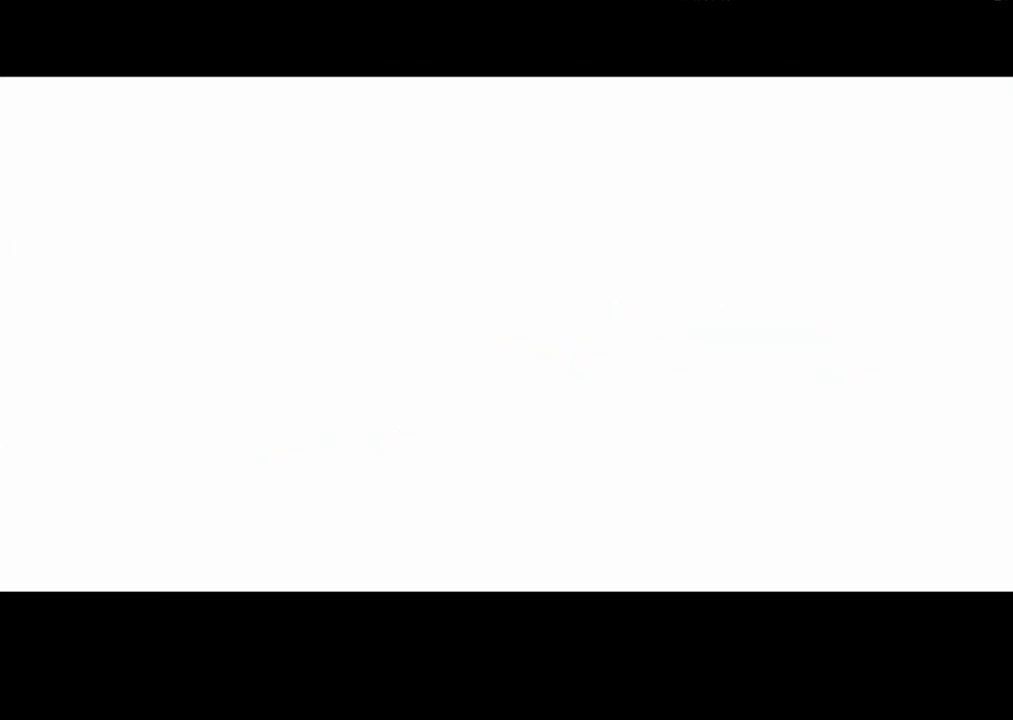
{"buttons": ["CROSS"], "button_events": []}
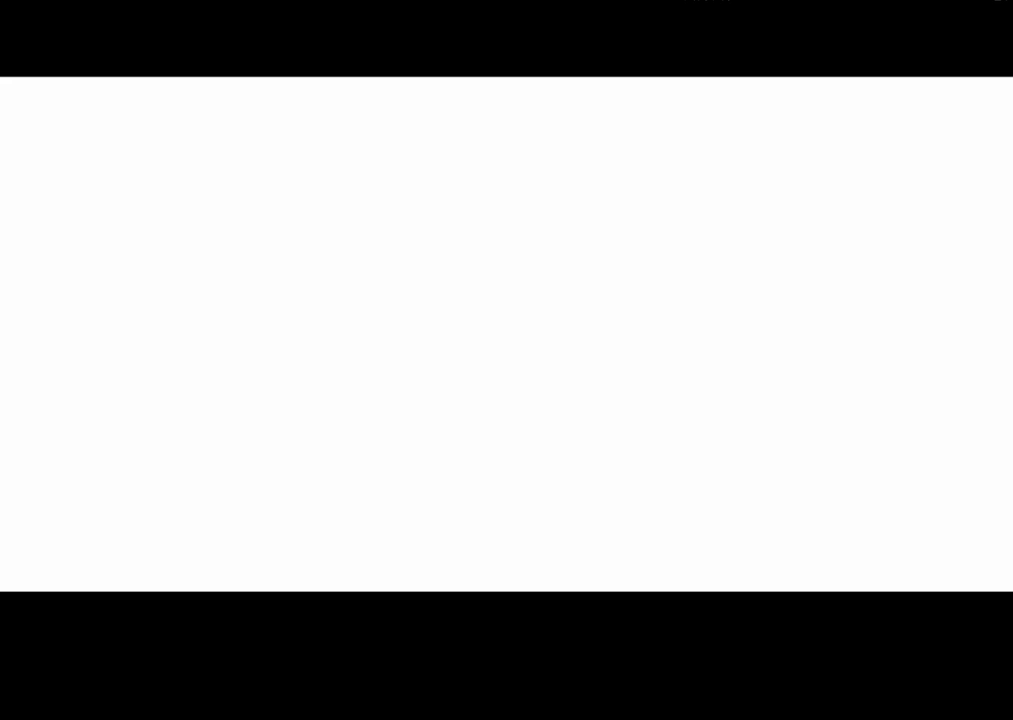
{"buttons": [], "button_events": [[267, "CROSS", "up"], [350, "CROSS", "down"], [450, "CROSS", "up"]]}
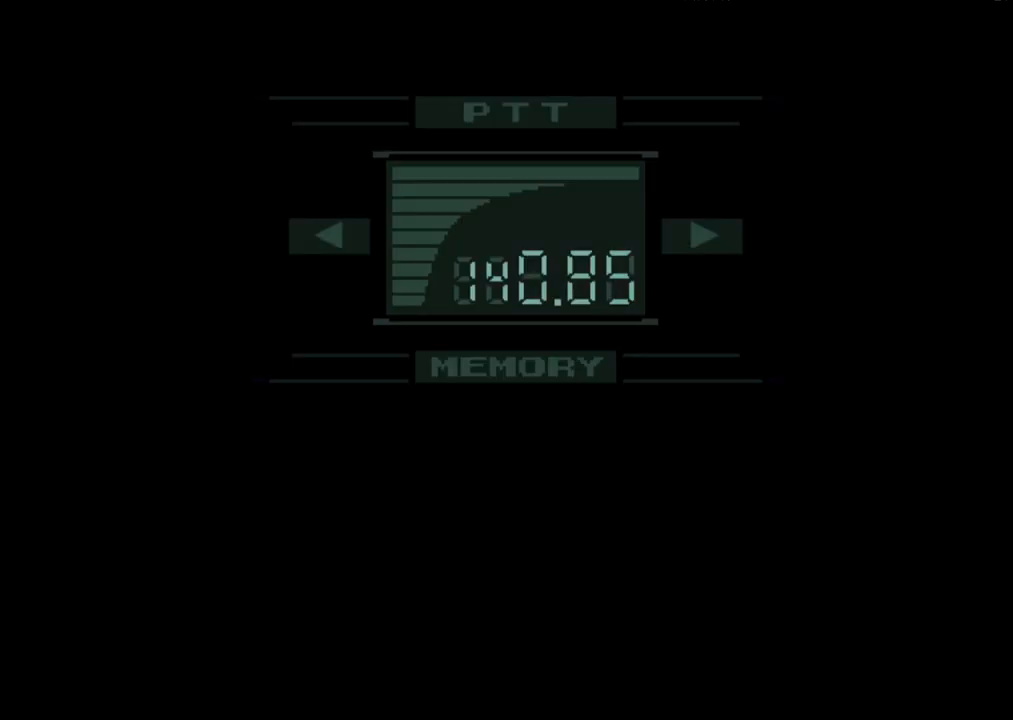
{"buttons": ["CROSS"], "button_events": [[17, "CROSS", "down"], [67, "CROSS", "up"], [150, "CROSS", "down"], [217, "CROSS", "up"], [283, "CROSS", "down"]]}
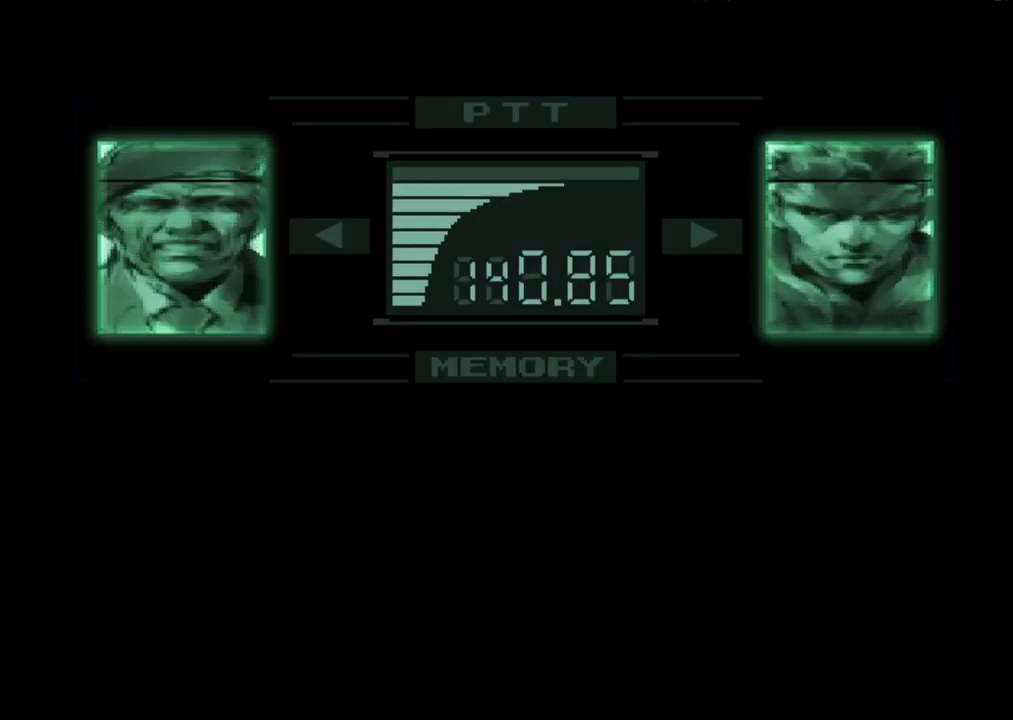
{"buttons": [], "button_events": [[17, "CROSS", "up"], [67, "CROSS", "down"], [117, "CROSS", "up"]]}
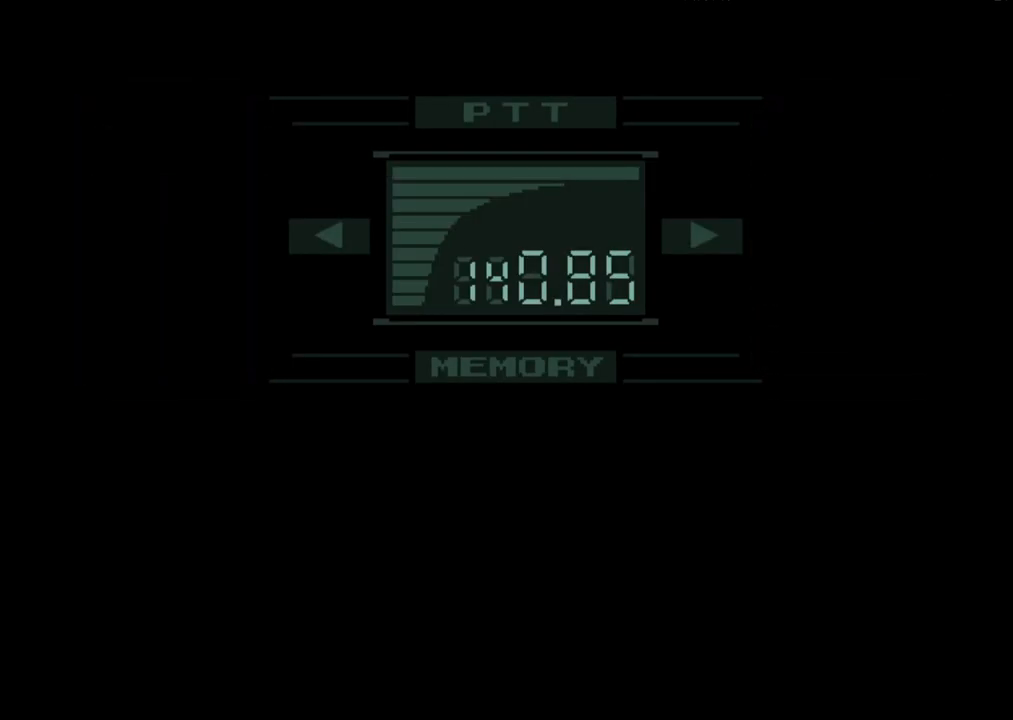
{"buttons": ["CROSS"], "button_events": [[150, "CROSS", "down"], [233, "CROSS", "up"], [300, "CROSS", "down"], [383, "CROSS", "up"], [450, "CROSS", "down"]]}
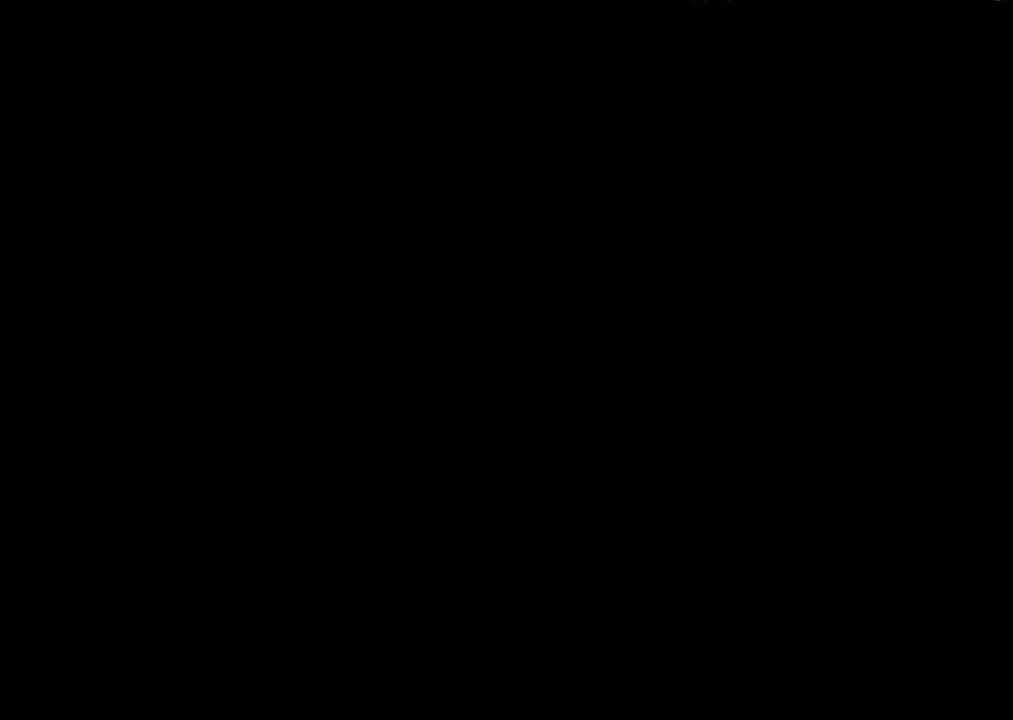
{"buttons": ["CROSS"], "button_events": [[33, "CROSS", "up"], [100, "CROSS", "down"], [150, "CROSS", "up"], [233, "CROSS", "down"], [300, "CROSS", "up"], [367, "CROSS", "down"], [433, "CROSS", "up"], [500, "CROSS", "down"]]}
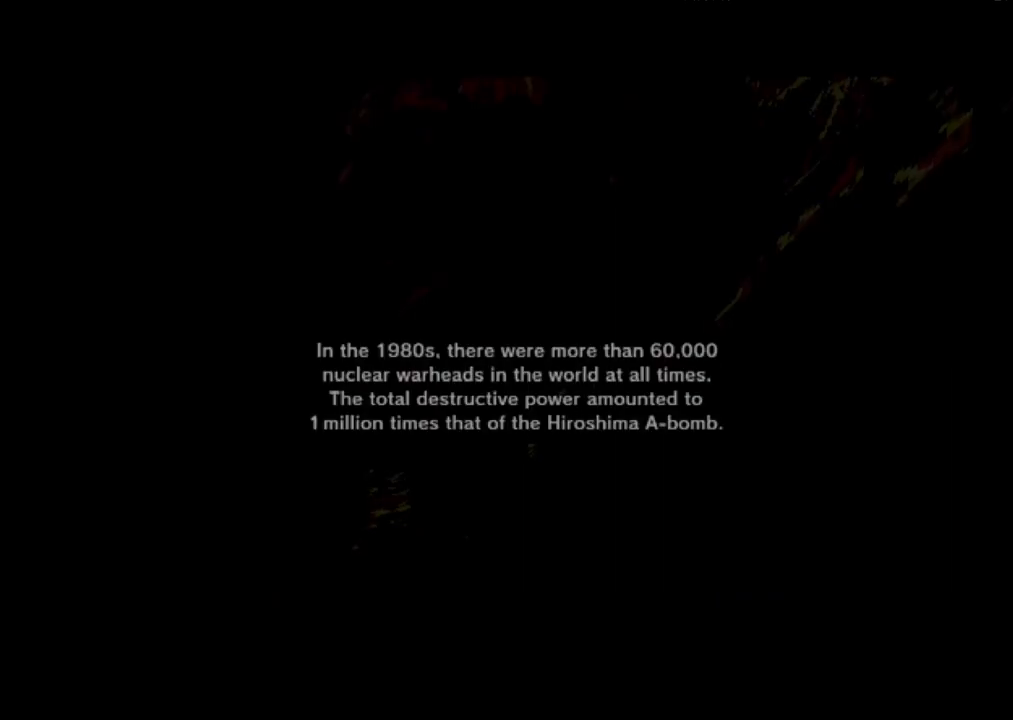
{"buttons": ["CROSS"], "button_events": [[100, "CROSS", "up"], [150, "CROSS", "down"], [383, "CROSS", "up"], [433, "CROSS", "down"]]}
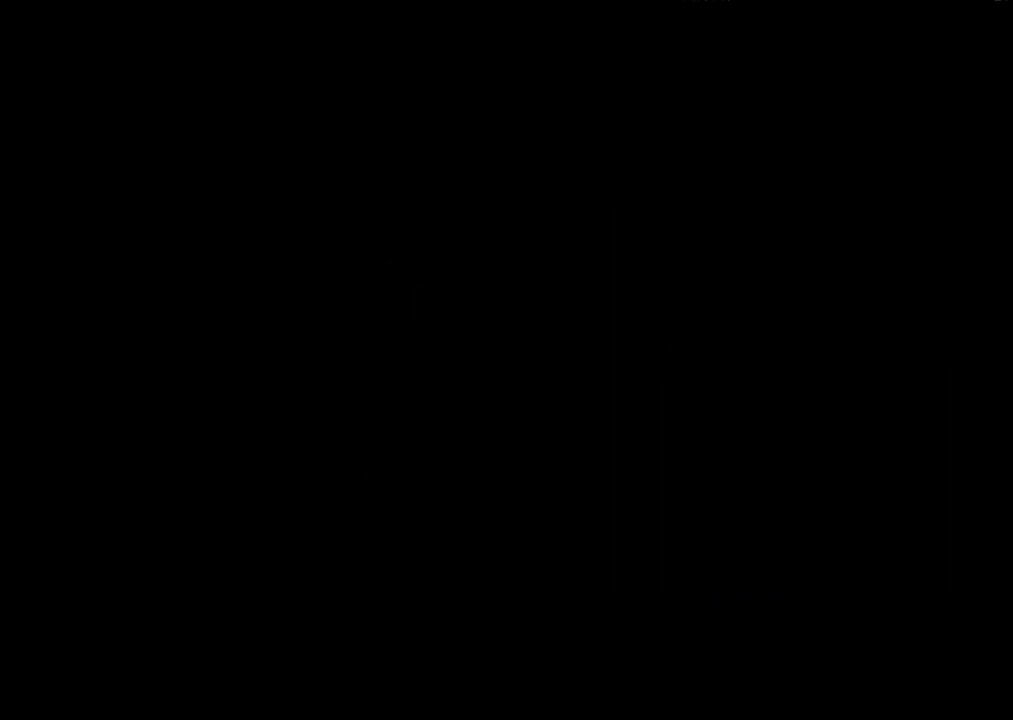
{"buttons": ["CROSS"], "button_events": [[33, "CROSS", "up"], [83, "CROSS", "down"], [167, "CROSS", "up"], [233, "CROSS", "down"], [300, "CROSS", "up"], [367, "CROSS", "down"], [450, "CROSS", "up"], [500, "CROSS", "down"]]}
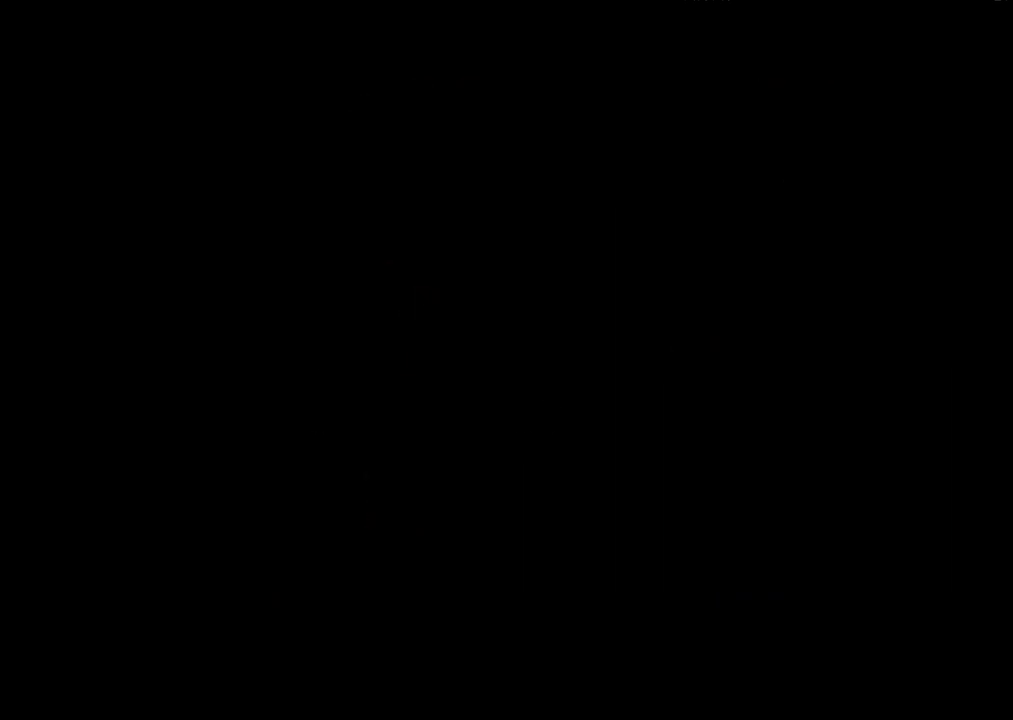
{"buttons": ["CROSS"], "button_events": [[83, "CROSS", "up"], [150, "CROSS", "down"], [250, "CROSS", "up"], [317, "CROSS", "down"], [417, "CROSS", "up"], [467, "CROSS", "down"]]}
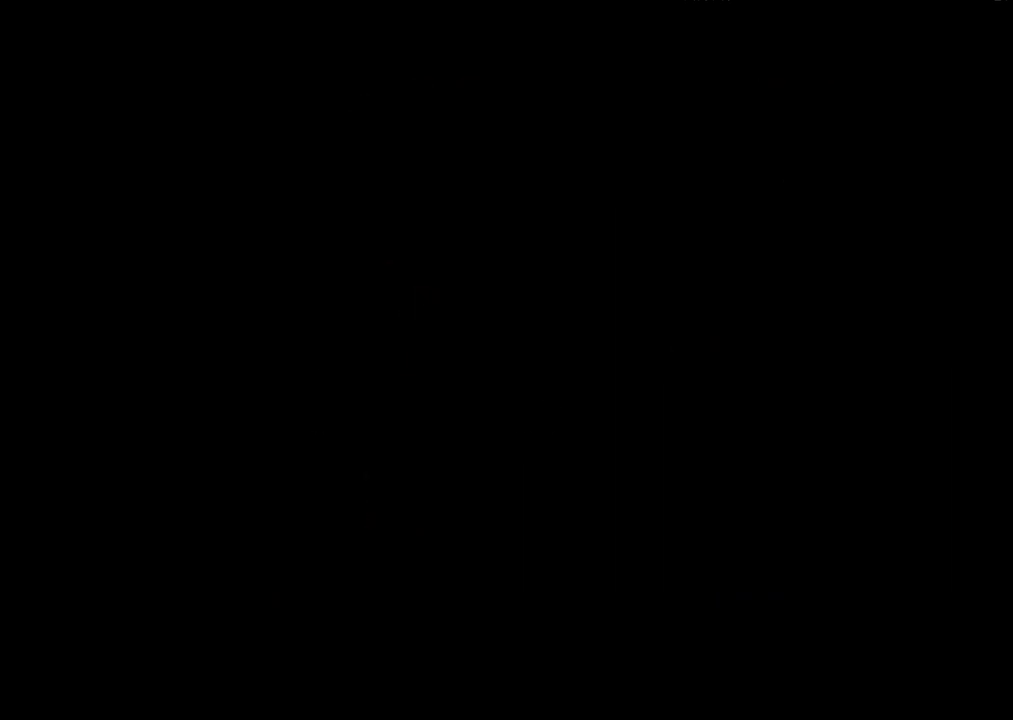
{"buttons": ["CROSS"], "button_events": [[67, "CROSS", "up"], [117, "CROSS", "down"], [217, "CROSS", "up"], [283, "CROSS", "down"], [400, "CROSS", "up"], [450, "CROSS", "down"]]}
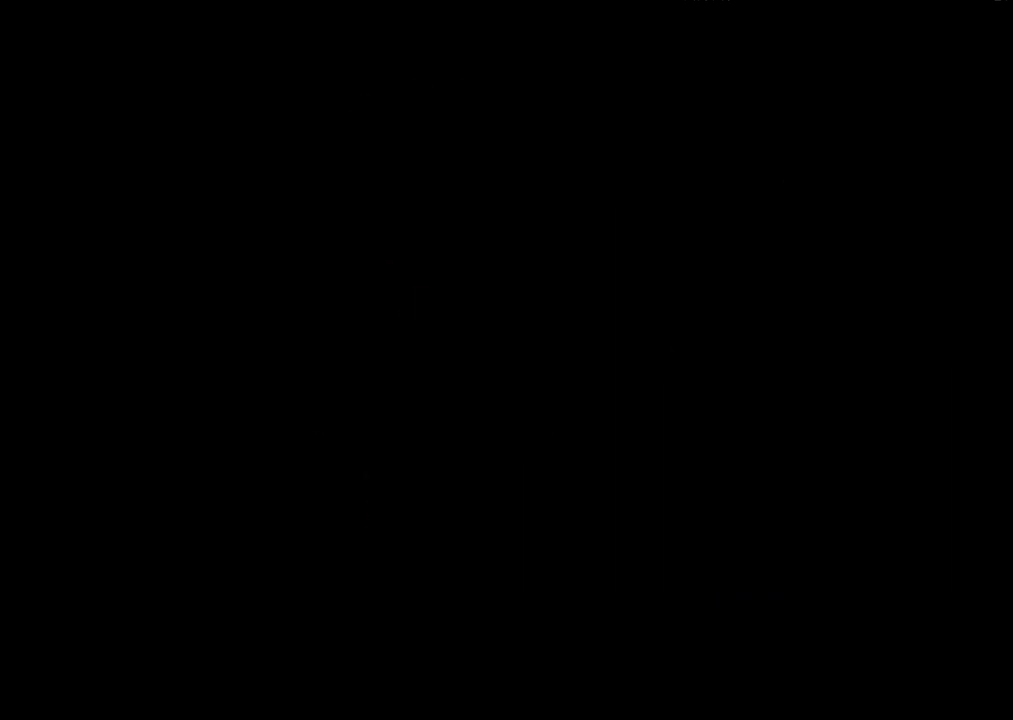
{"buttons": ["CROSS"], "button_events": [[67, "CROSS", "up"], [133, "CROSS", "down"], [250, "CROSS", "up"], [317, "CROSS", "down"], [417, "CROSS", "up"], [467, "CROSS", "down"]]}